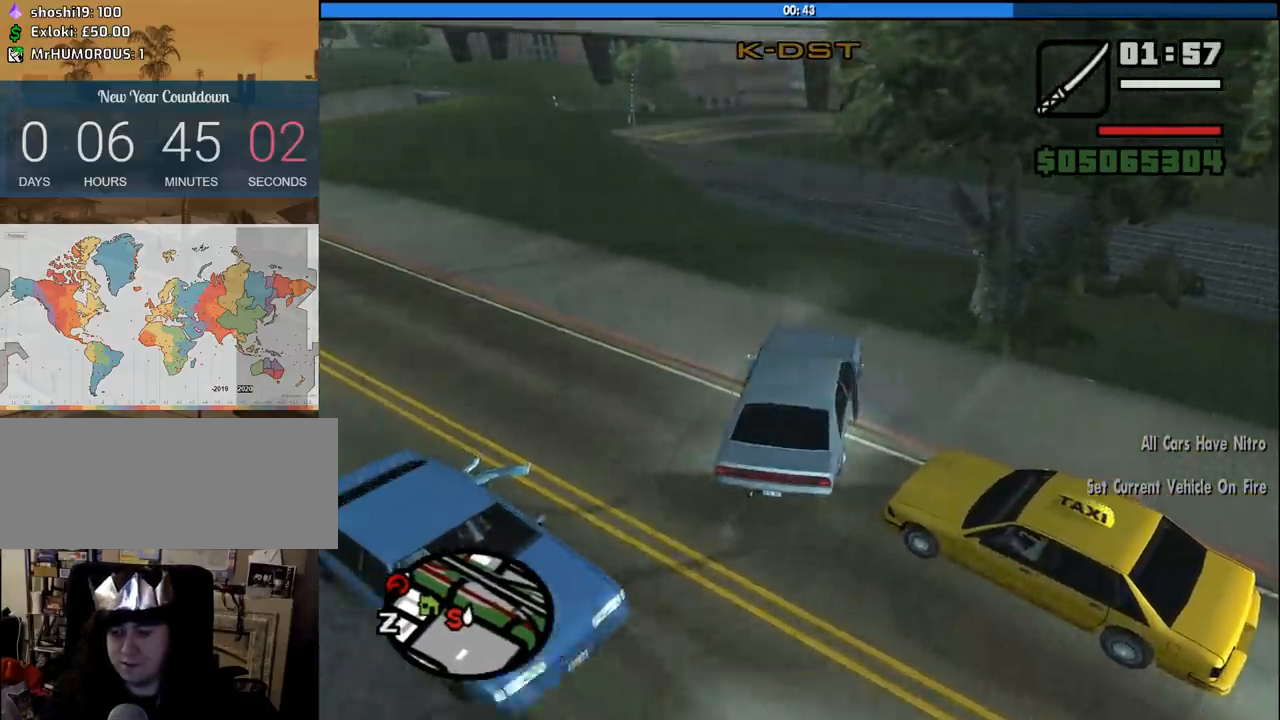
Gameplay with keyboard and mouse; each line is a JSON object with the keys and mouse buttons held at the frame after it. "events" lists presses ("down") and releases ("up") of "1", "2", "3", "4", "5", "6", "8", "a", "alt", "c", "ctrl", "d", "down", "e", "escape", "f", "f1", "f2", "f3", "g", "h", "left", "num2", "q", "r", "right", "s", "shift", "space", "tab", "up", "v", "w", "x", "z", "mouse_left", "mouse_middle", "mouse_right", "mouse_wheel_up" and "mouse_wheel_down" between this image and that frame as [ms after this image, input, new state], when the widget could be followed in between. "mouse_left", "mouse_middle", "mouse_right", "mouse_wheel_up", "mouse_wheel_down" = the "left", "middle", "right", "wheel_up", "wheel_down" buttons of the "mouse" list. No other keys are recorded. Mouse movement is not recorded.
{"keys": ["a", "w"], "mouse": [], "events": []}
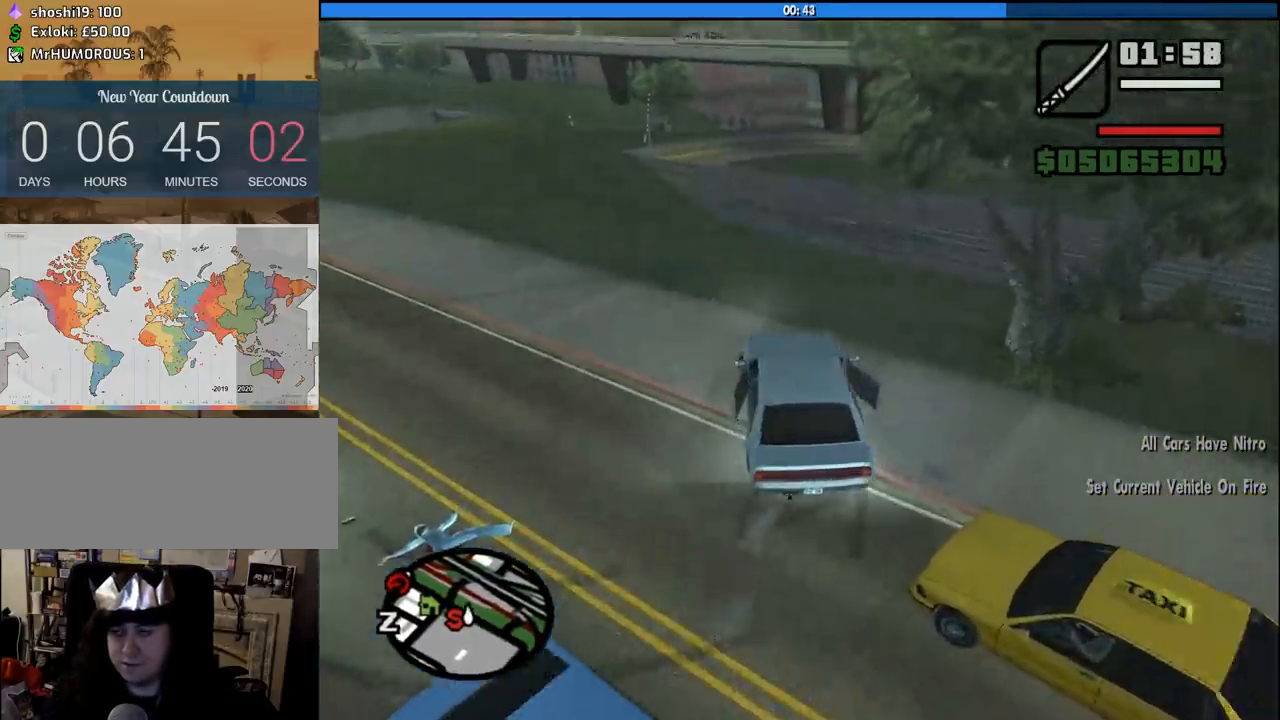
{"keys": ["a", "w"], "mouse": [], "events": []}
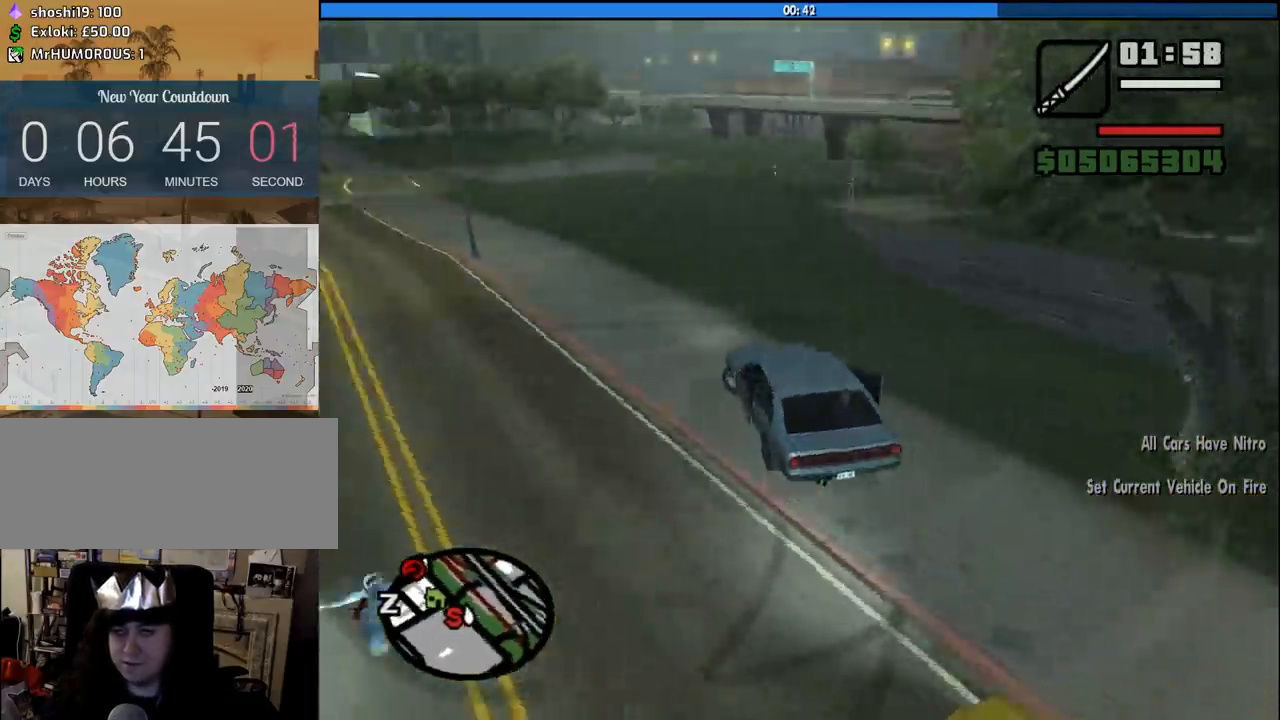
{"keys": ["w"], "mouse": [], "events": [[233, "a", "up"]]}
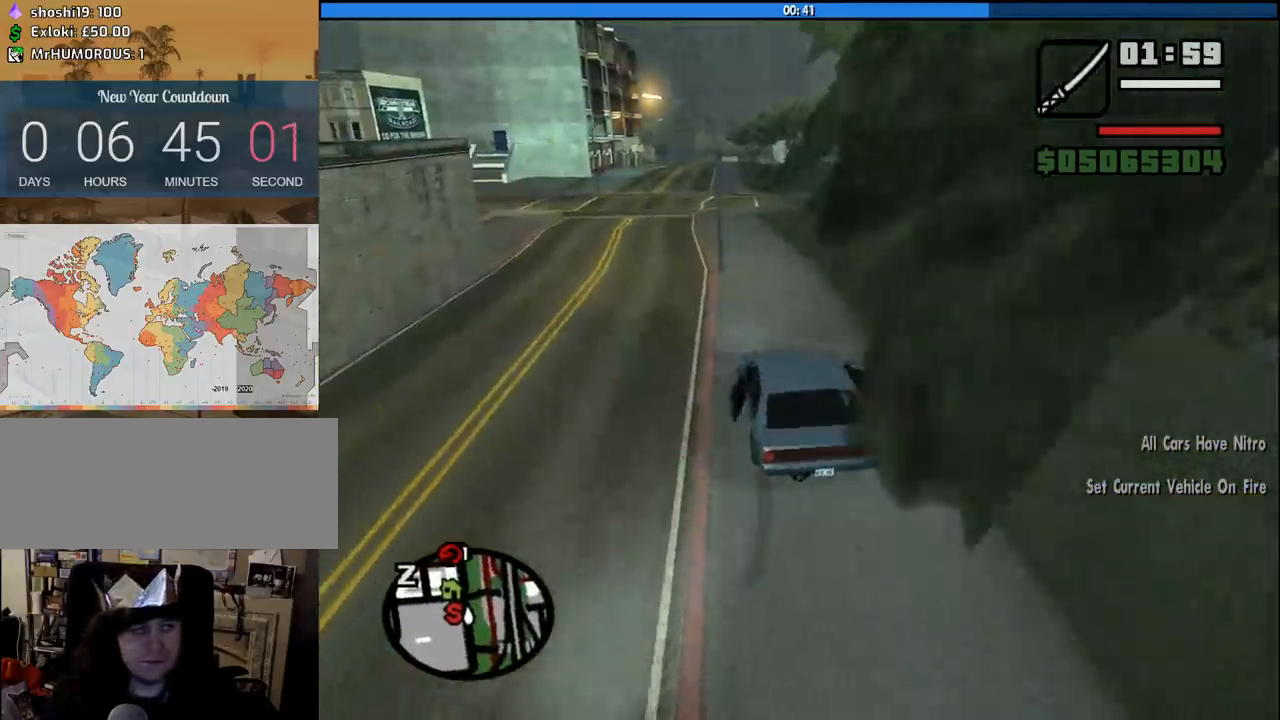
{"keys": ["d", "w"], "mouse": [], "events": [[383, "d", "down"]]}
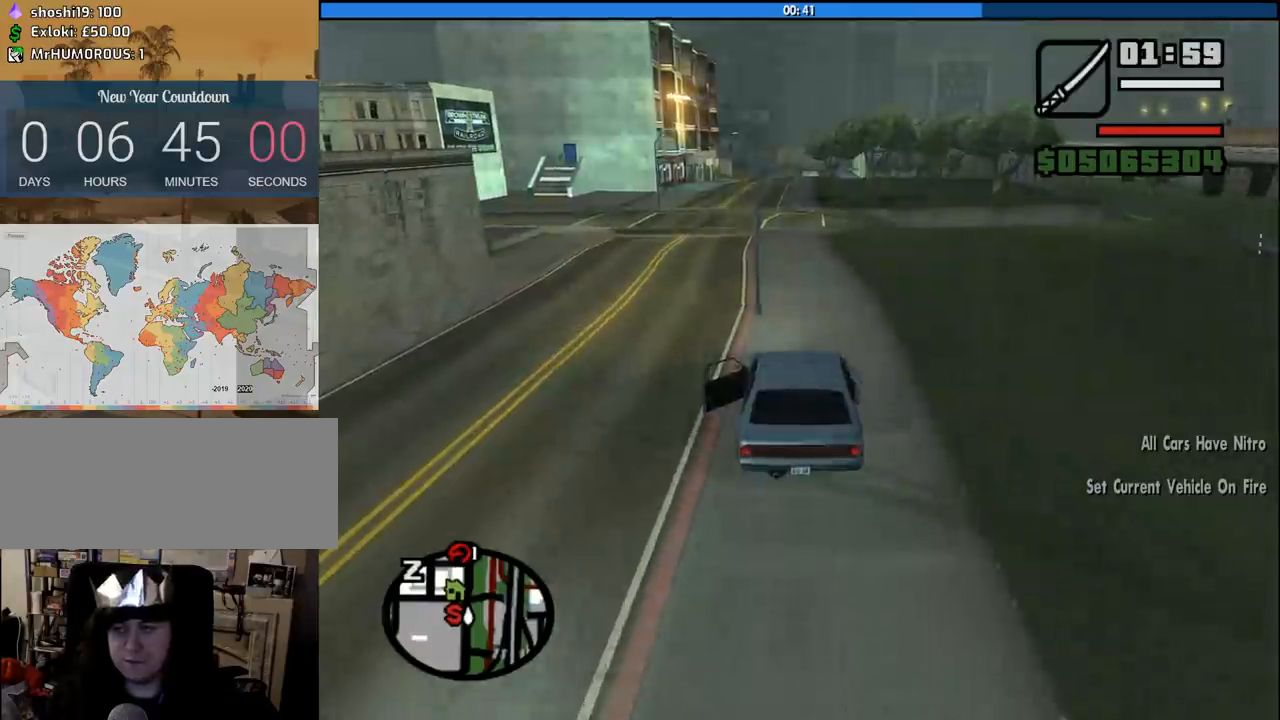
{"keys": ["w"], "mouse": [], "events": [[116, "d", "up"], [316, "a", "down"], [400, "a", "up"]]}
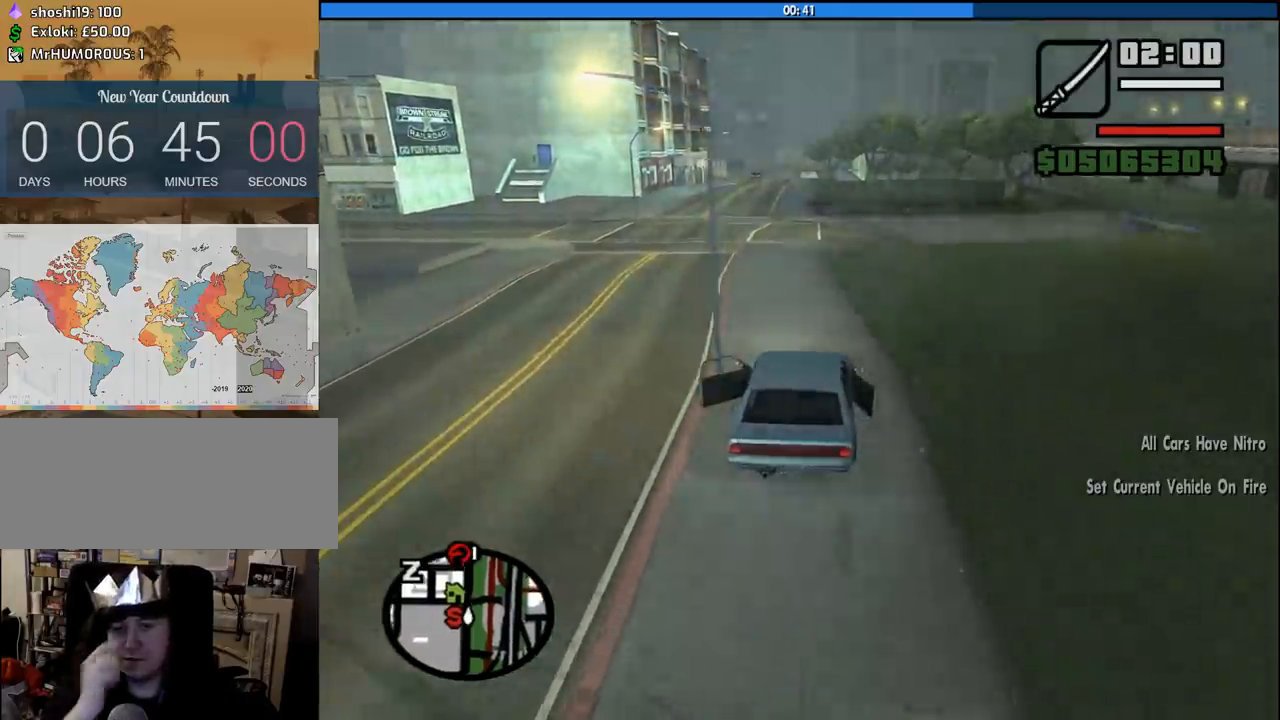
{"keys": ["a", "w"], "mouse": [], "events": [[366, "a", "down"]]}
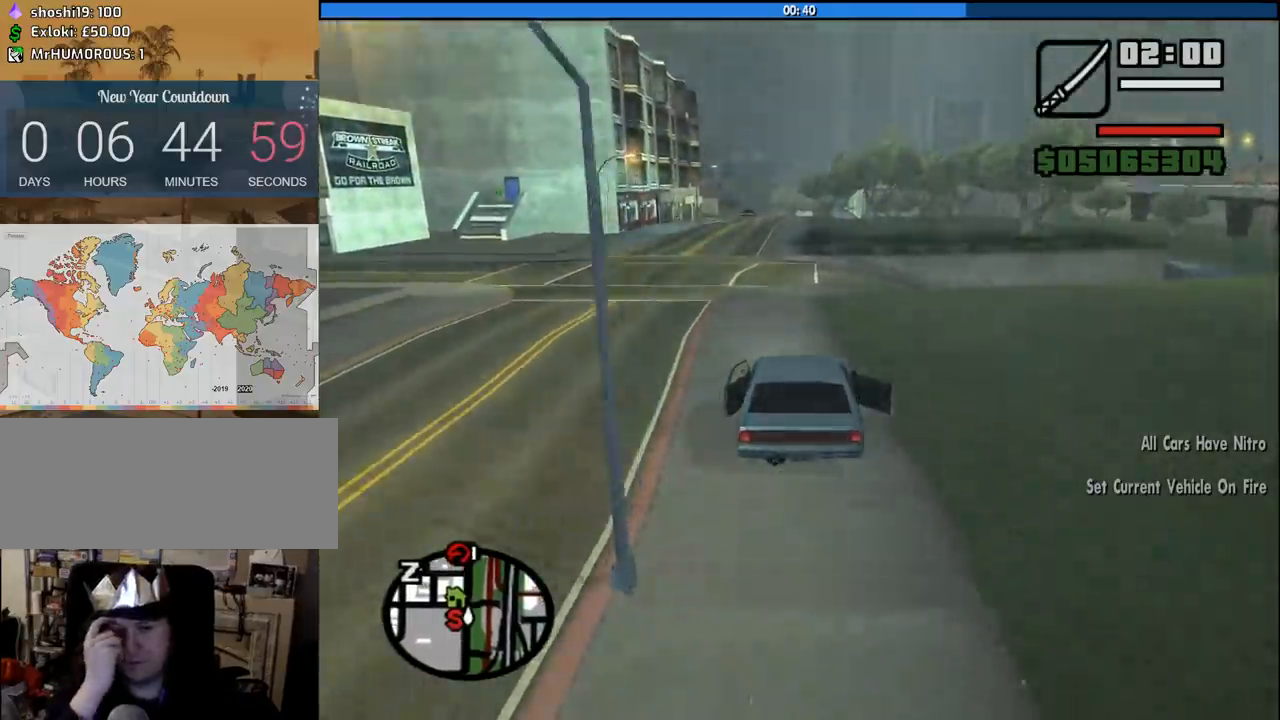
{"keys": ["w"], "mouse": [], "events": [[16, "a", "up"]]}
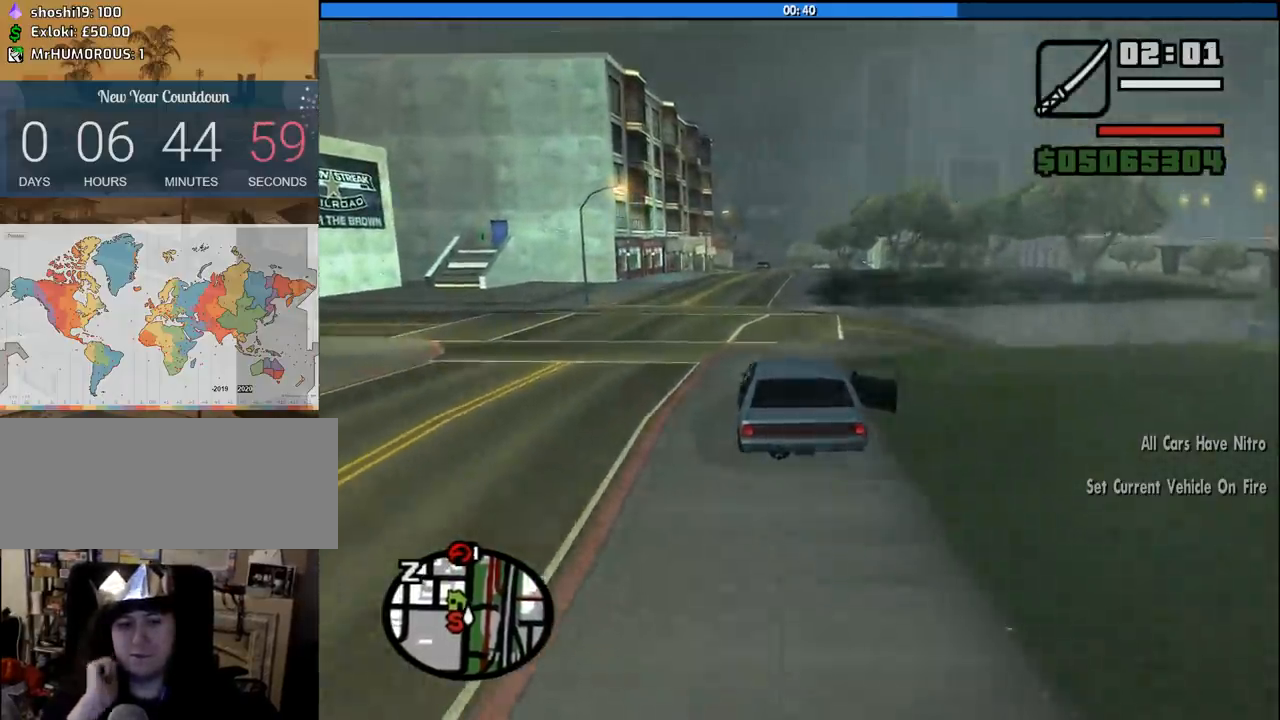
{"keys": ["w"], "mouse": [], "events": []}
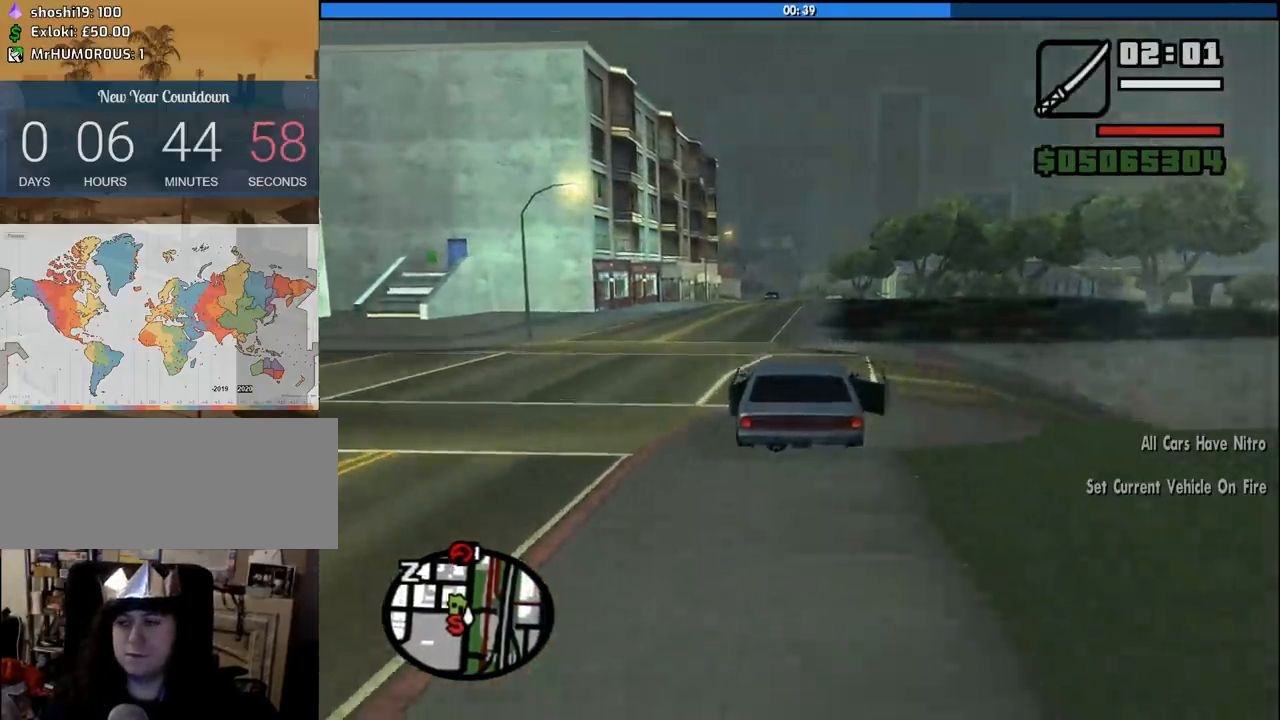
{"keys": ["w"], "mouse": [], "events": []}
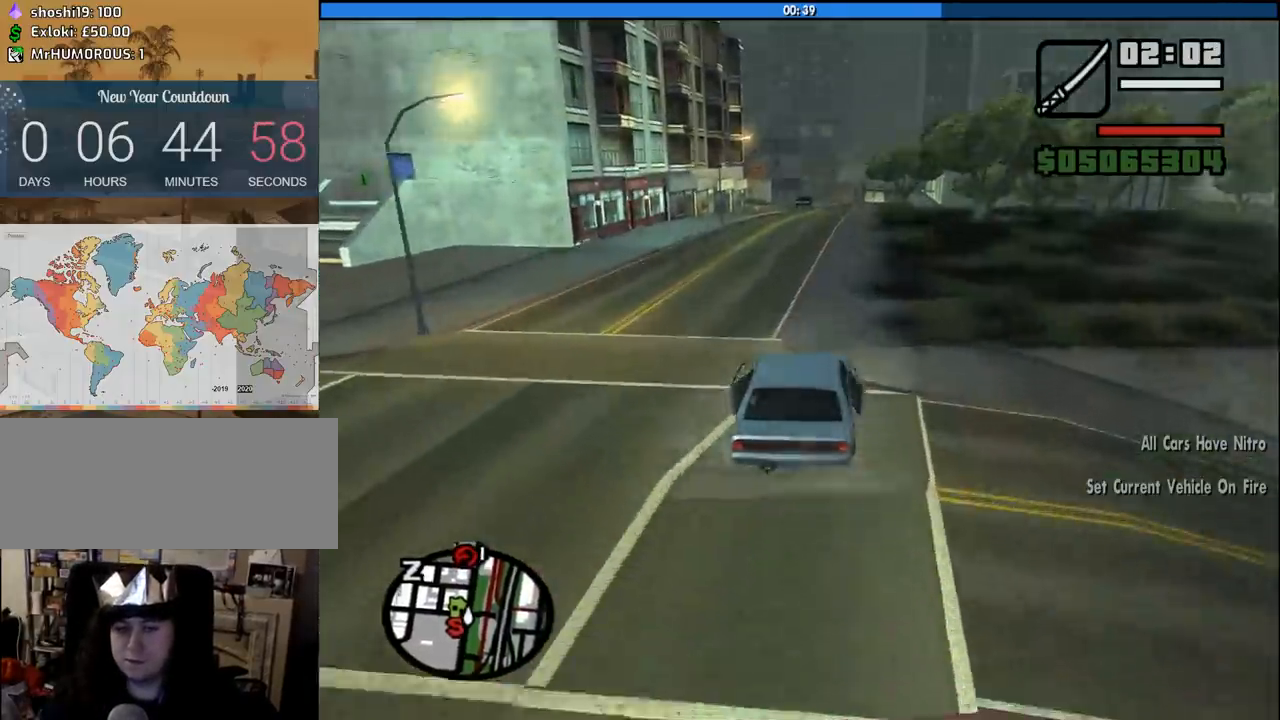
{"keys": ["w"], "mouse": [], "events": [[150, "d", "down"], [200, "d", "up"], [300, "6", "down"], [383, "6", "up"]]}
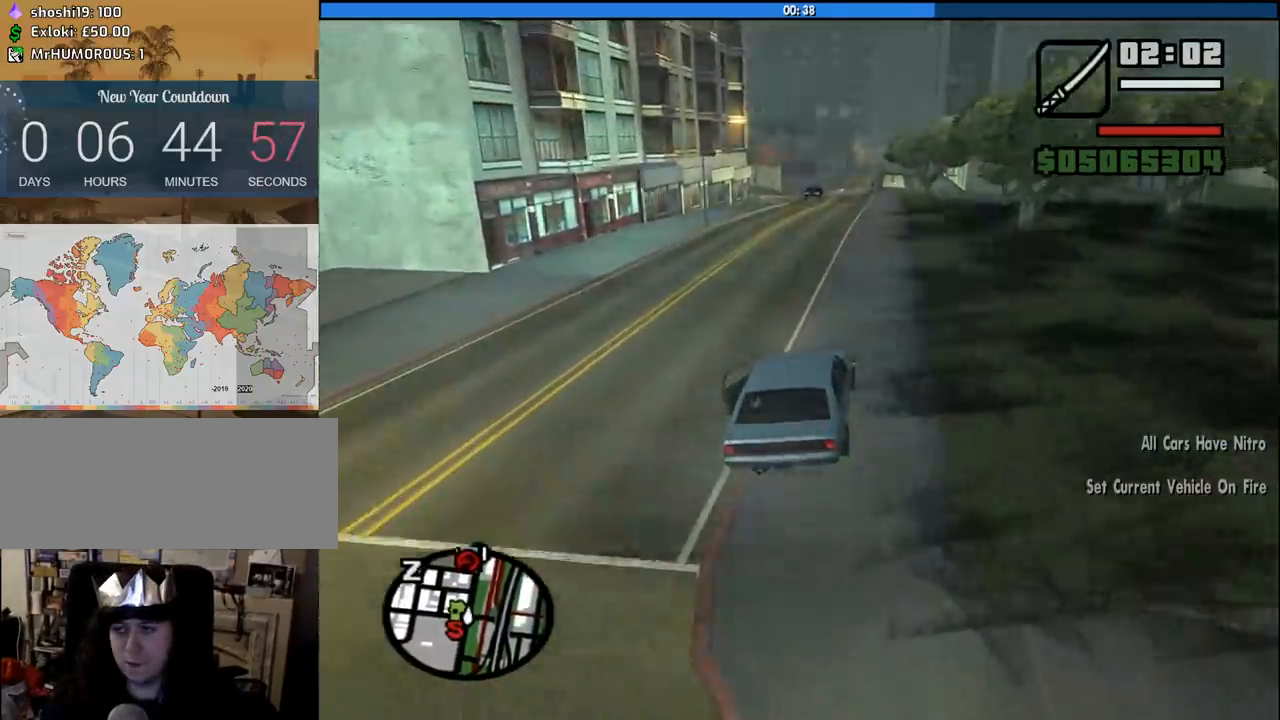
{"keys": ["w"], "mouse": [], "events": [[116, "6", "down"], [266, "6", "up"], [316, "6", "down"], [500, "6", "up"]]}
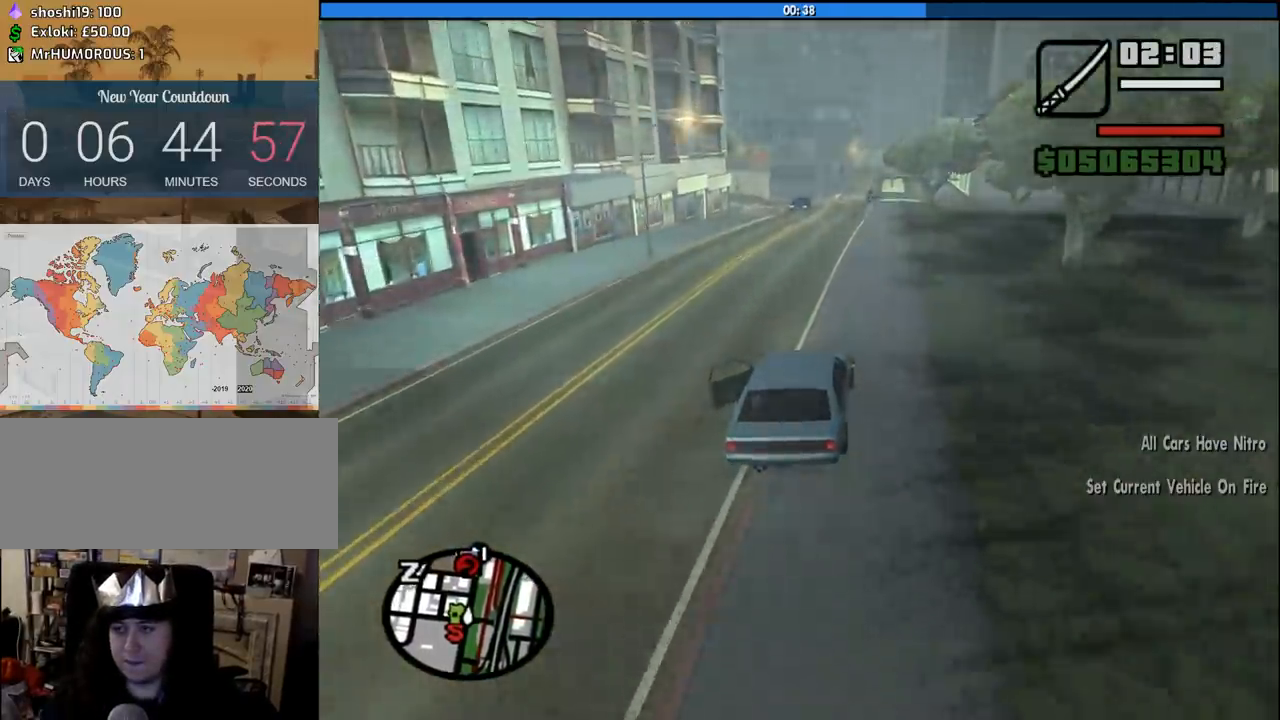
{"keys": ["6", "w"], "mouse": [], "events": [[133, "6", "down"], [316, "6", "up"], [416, "6", "down"]]}
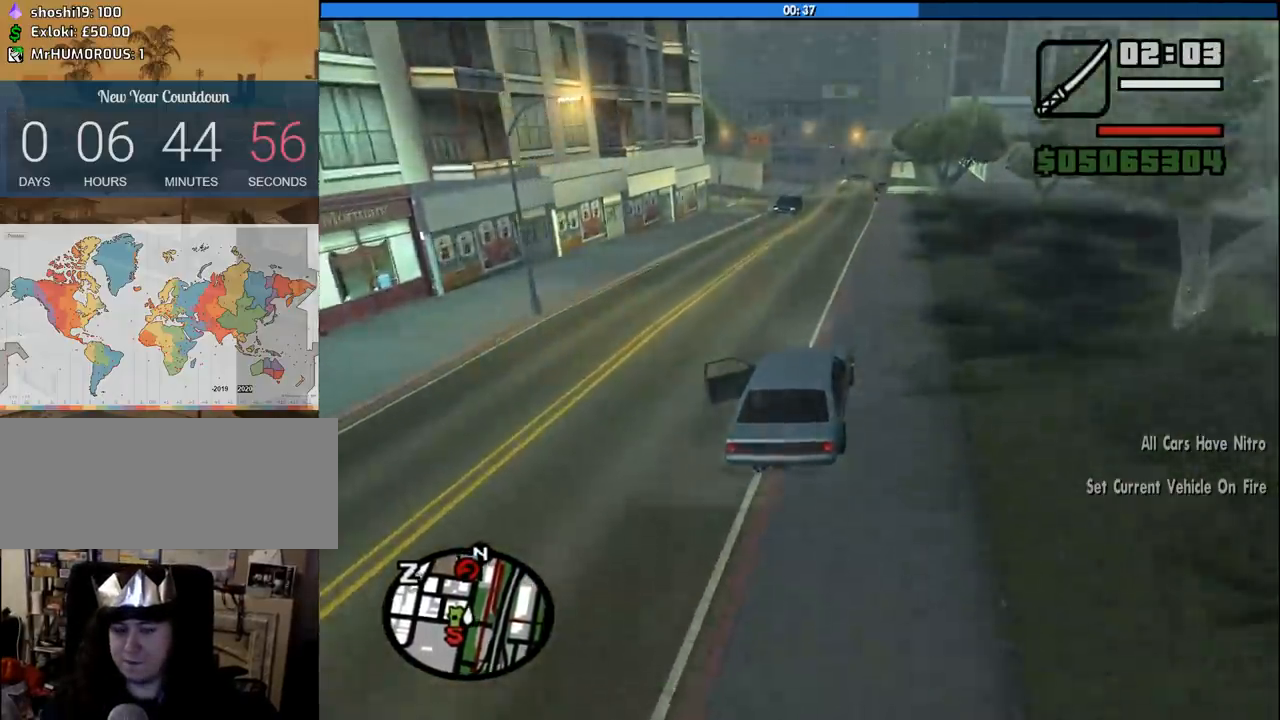
{"keys": ["6", "w"], "mouse": [], "events": [[16, "a", "down"], [100, "6", "up"], [100, "a", "up"], [250, "6", "down"], [333, "6", "up"], [383, "6", "down"]]}
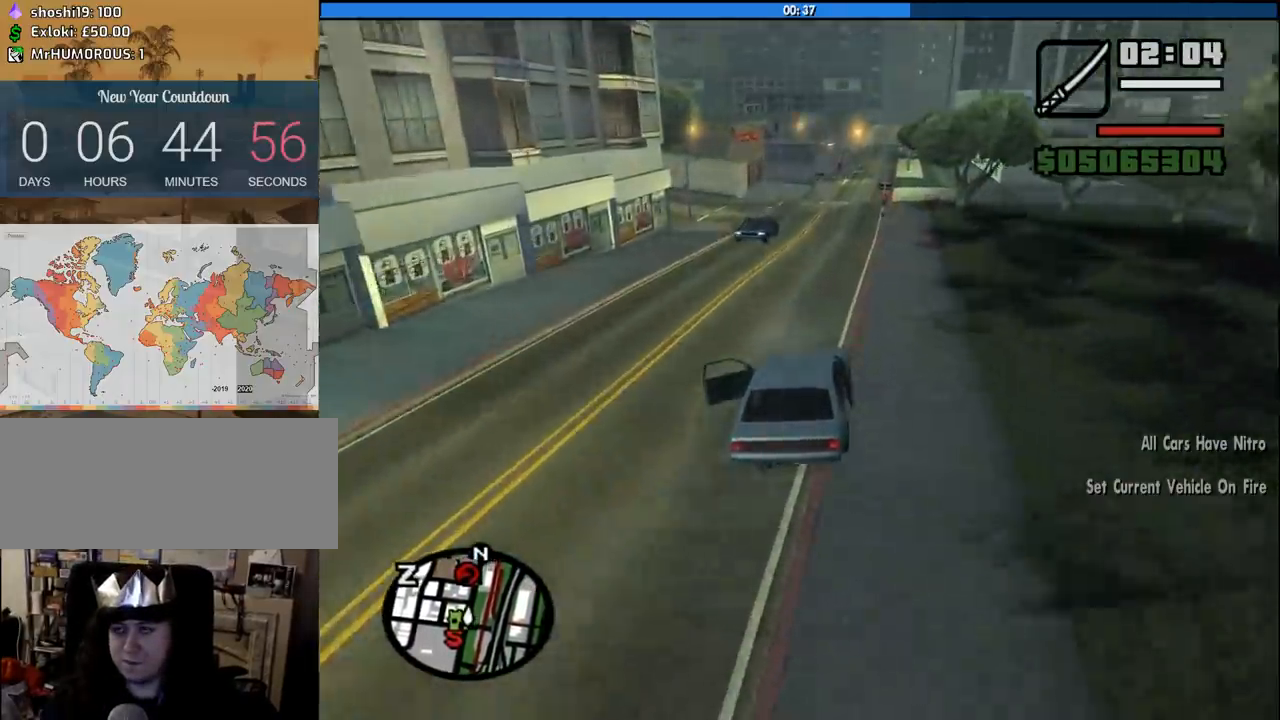
{"keys": ["w"], "mouse": [], "events": [[33, "6", "up"], [216, "6", "down"], [350, "6", "up"]]}
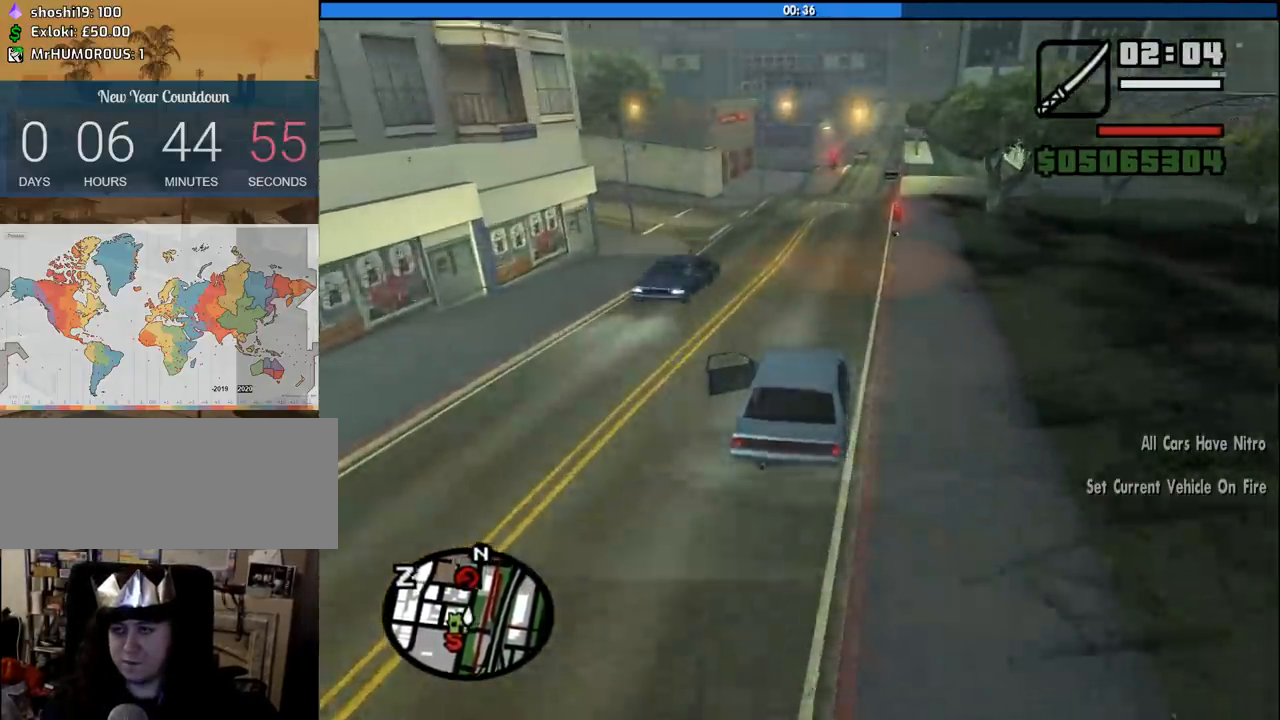
{"keys": ["w"], "mouse": [], "events": []}
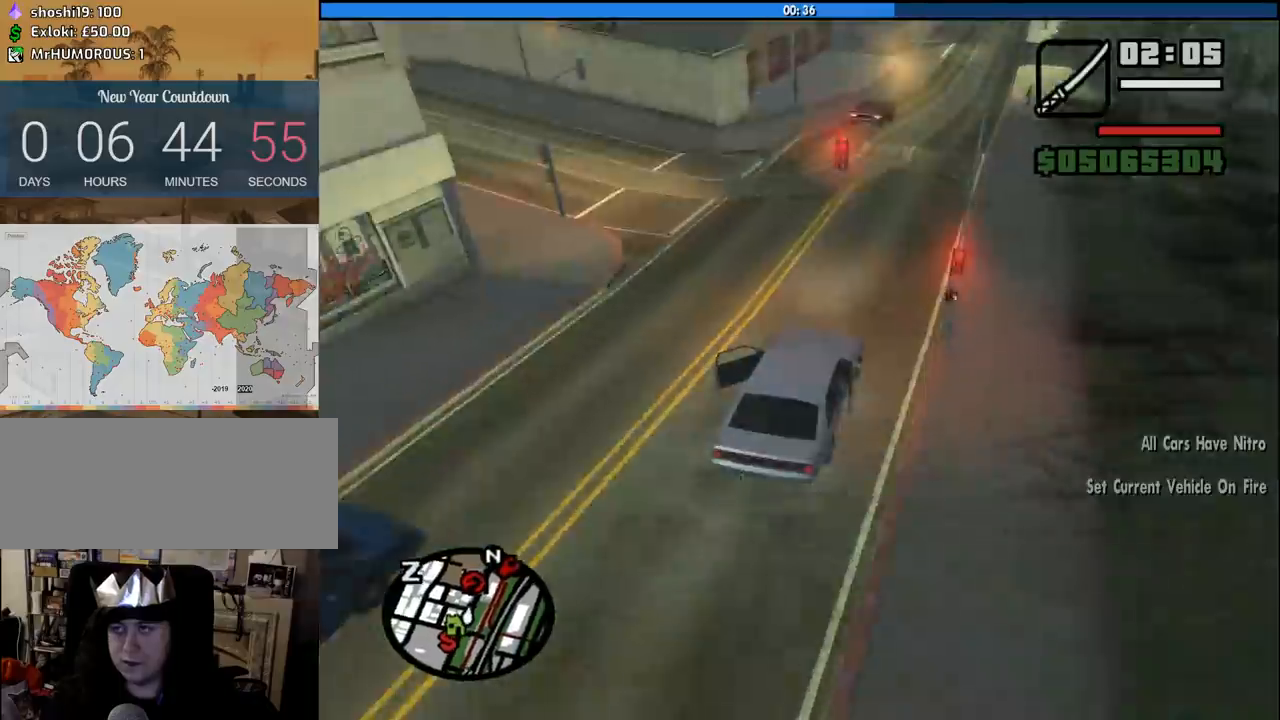
{"keys": ["w"], "mouse": [], "events": [[16, "d", "down"], [66, "d", "up"]]}
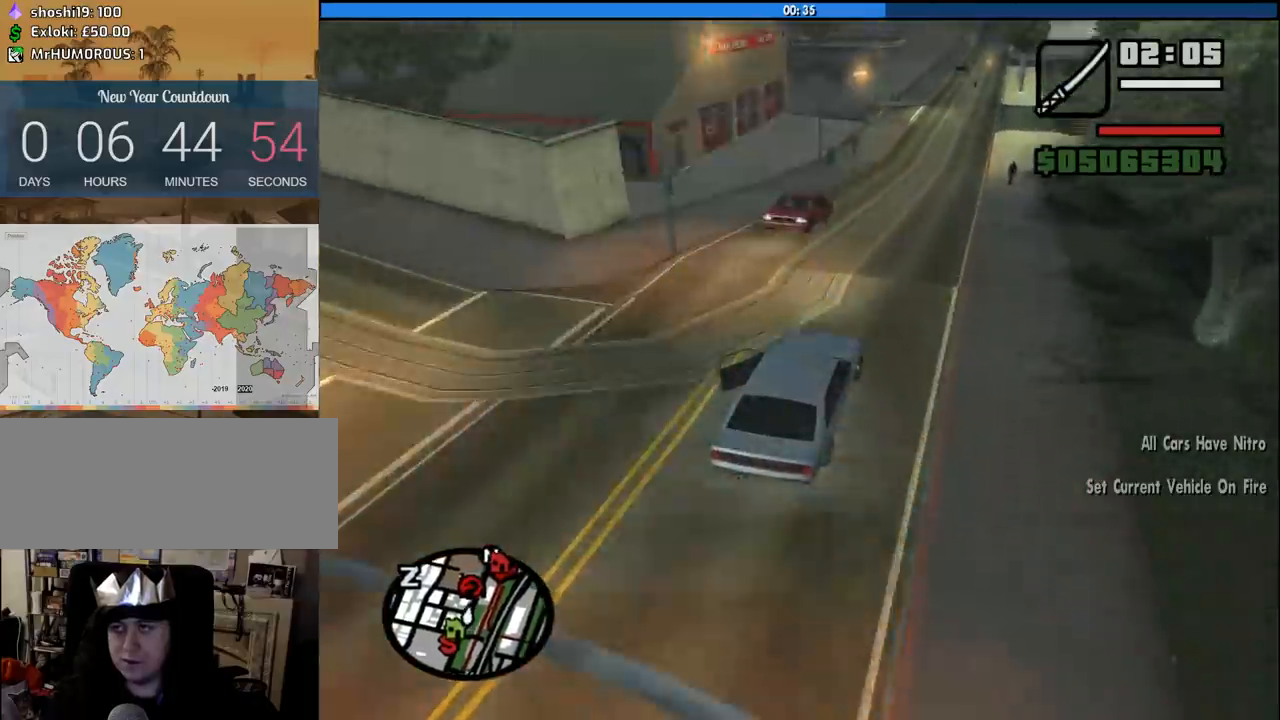
{"keys": ["w"], "mouse": [], "events": []}
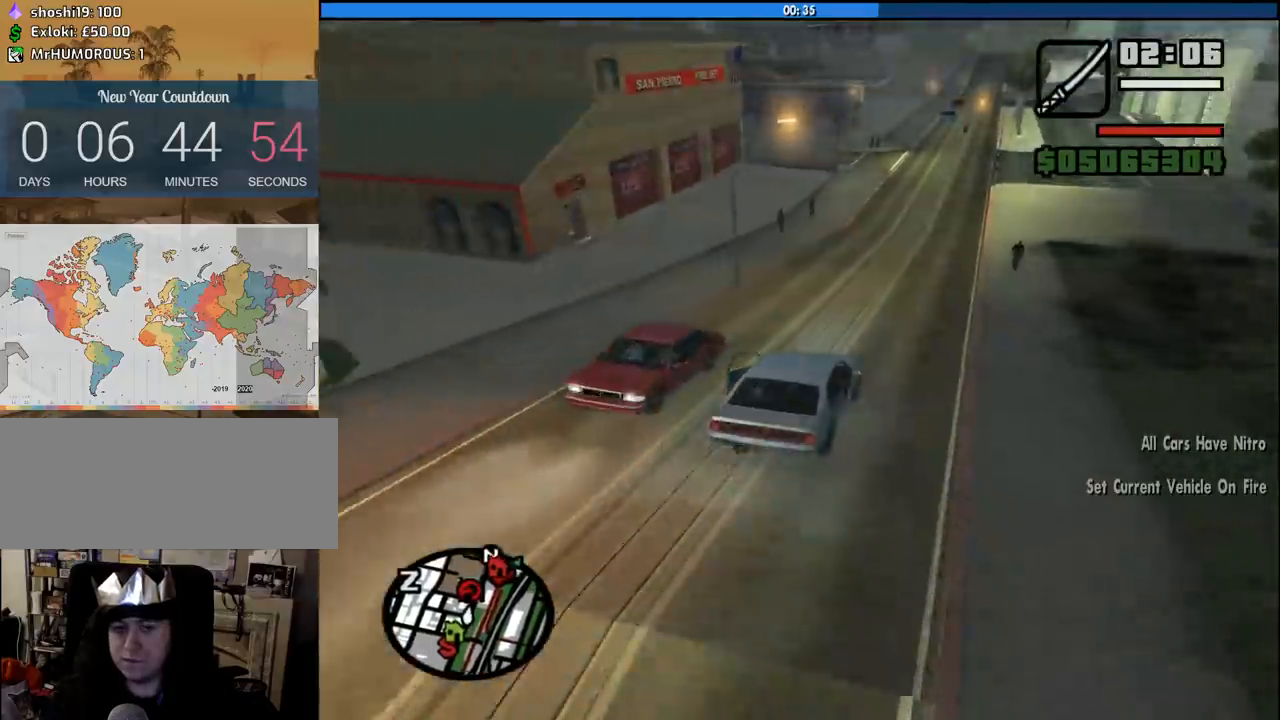
{"keys": ["w"], "mouse": [], "events": [[283, "d", "down"], [366, "d", "up"]]}
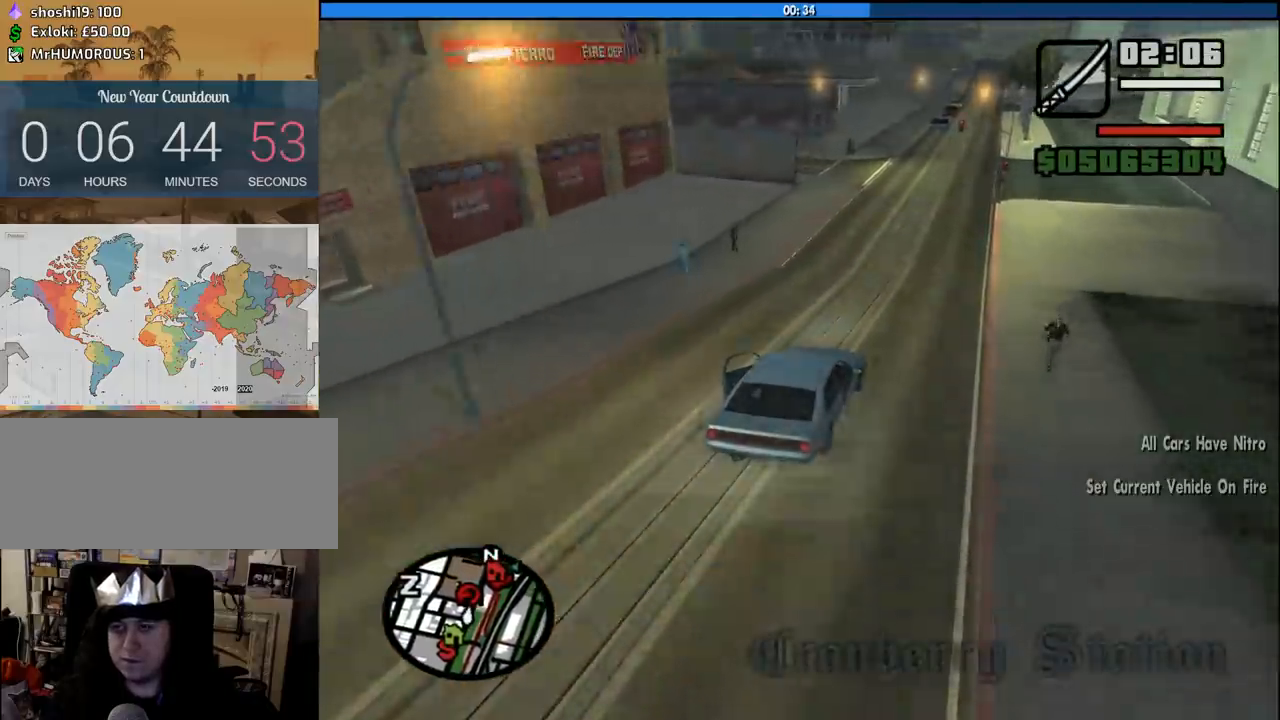
{"keys": ["w"], "mouse": [], "events": [[200, "a", "down"], [383, "a", "up"]]}
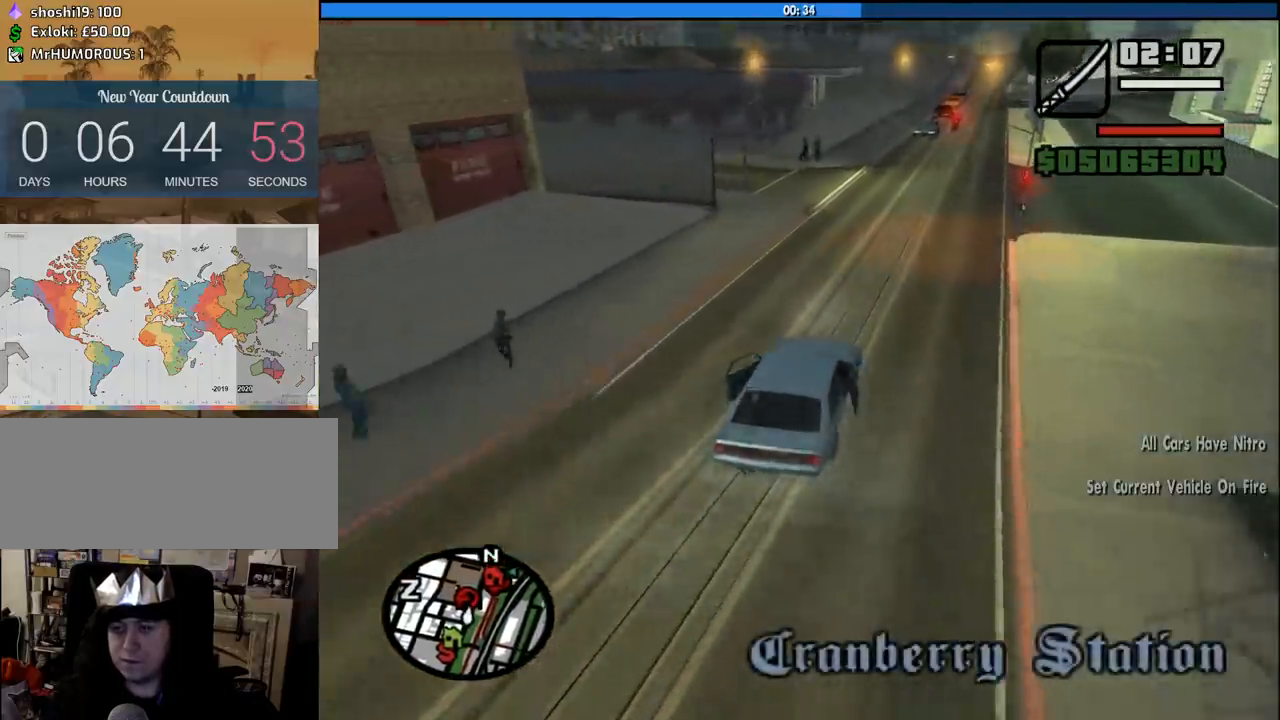
{"keys": ["w"], "mouse": [], "events": [[83, "a", "down"], [216, "a", "up"], [350, "a", "down"], [400, "a", "up"]]}
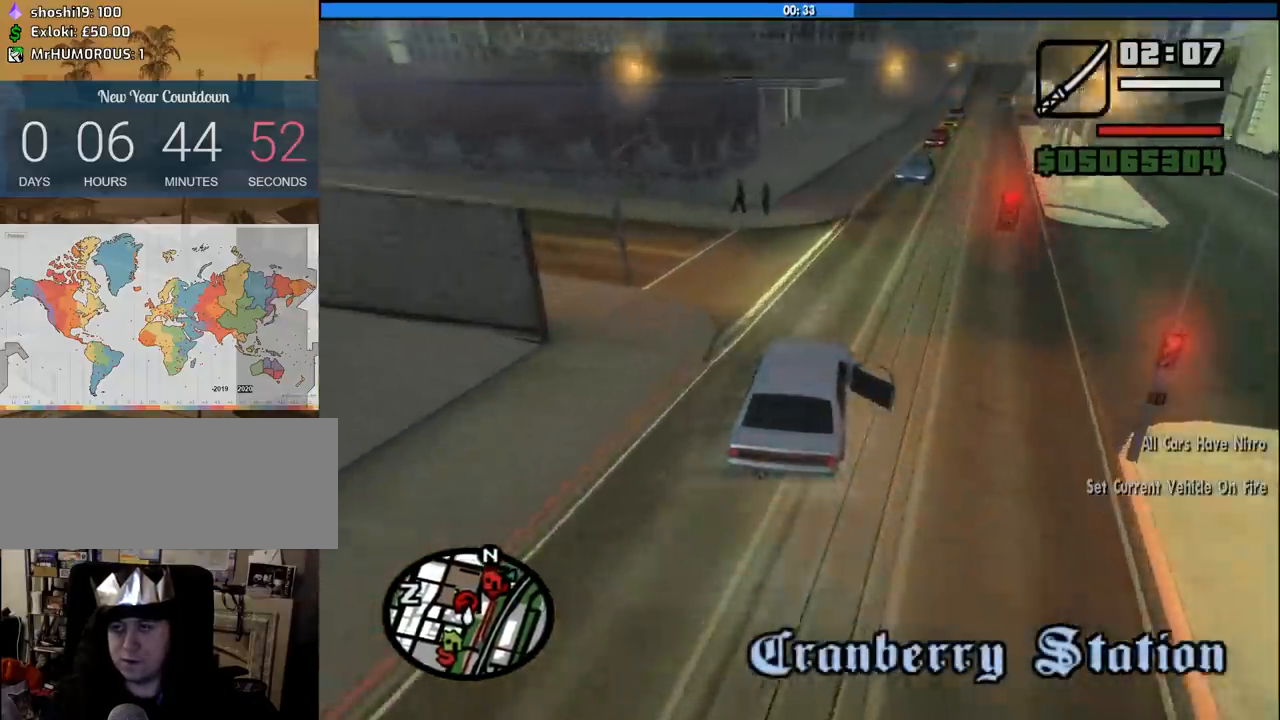
{"keys": [], "mouse": [], "events": [[50, "a", "down"], [183, "w", "up"], [283, "a", "up"]]}
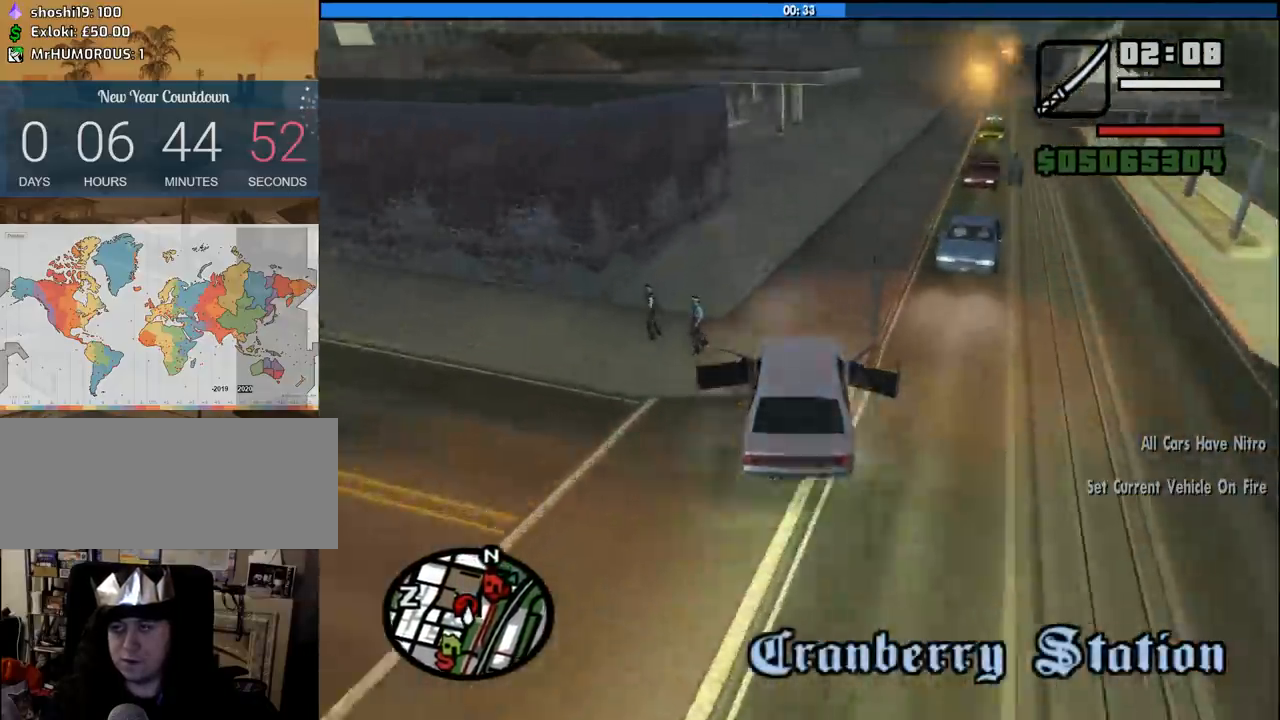
{"keys": ["a"], "mouse": [], "events": [[100, "s", "down"], [200, "s", "up"], [300, "s", "down"], [383, "a", "down"], [483, "s", "up"]]}
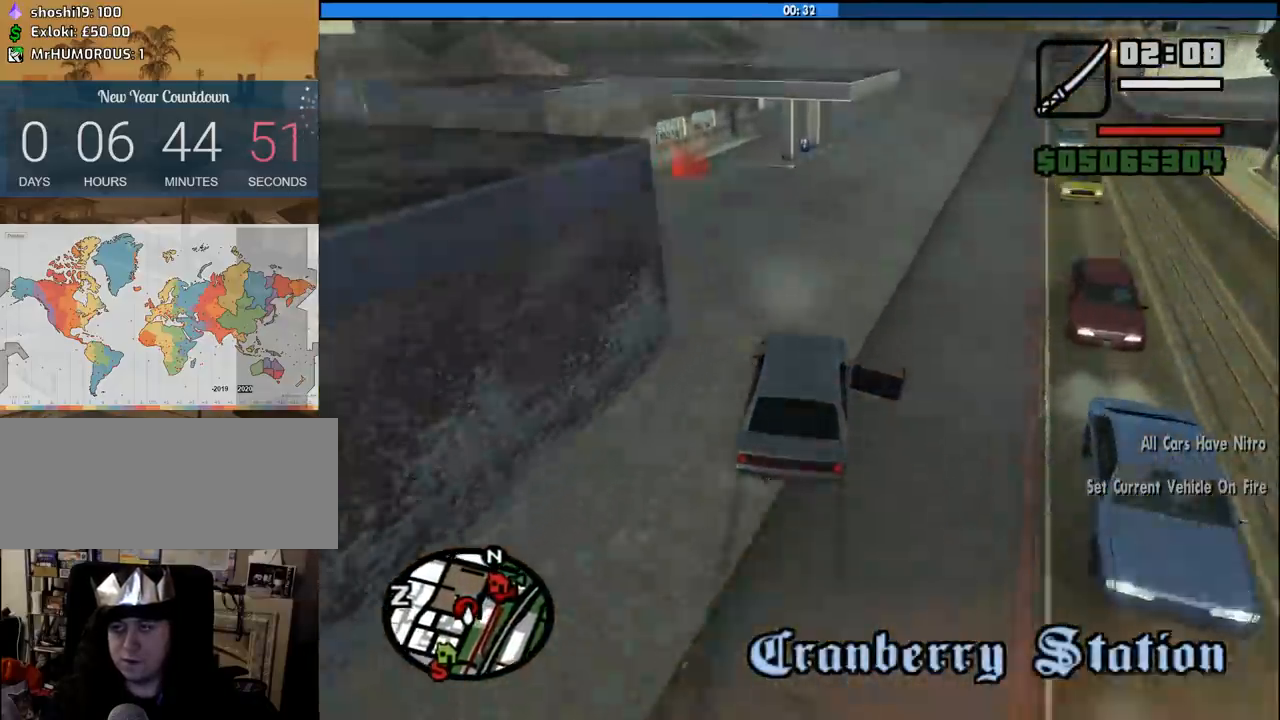
{"keys": [], "mouse": [], "events": [[33, "a", "up"], [116, "a", "down"], [266, "a", "up"], [316, "s", "down"], [500, "s", "up"]]}
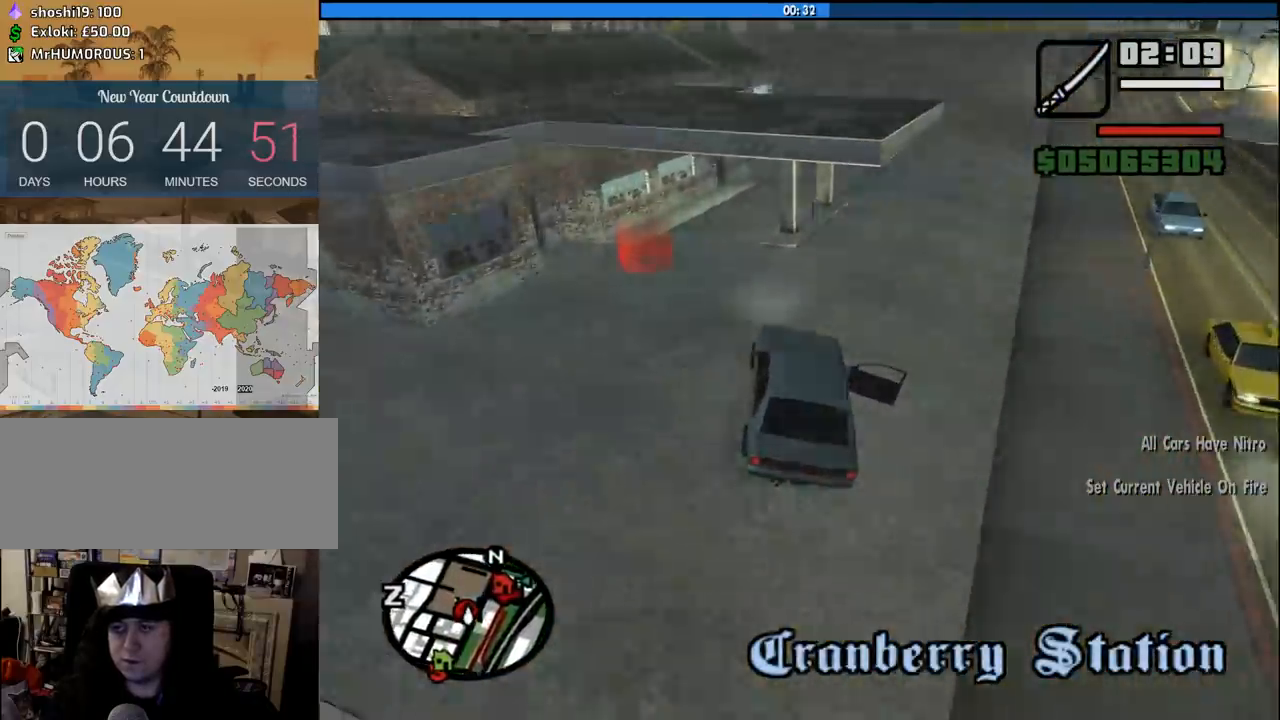
{"keys": ["s"], "mouse": [], "events": [[133, "d", "down"], [183, "d", "up"], [183, "s", "down"]]}
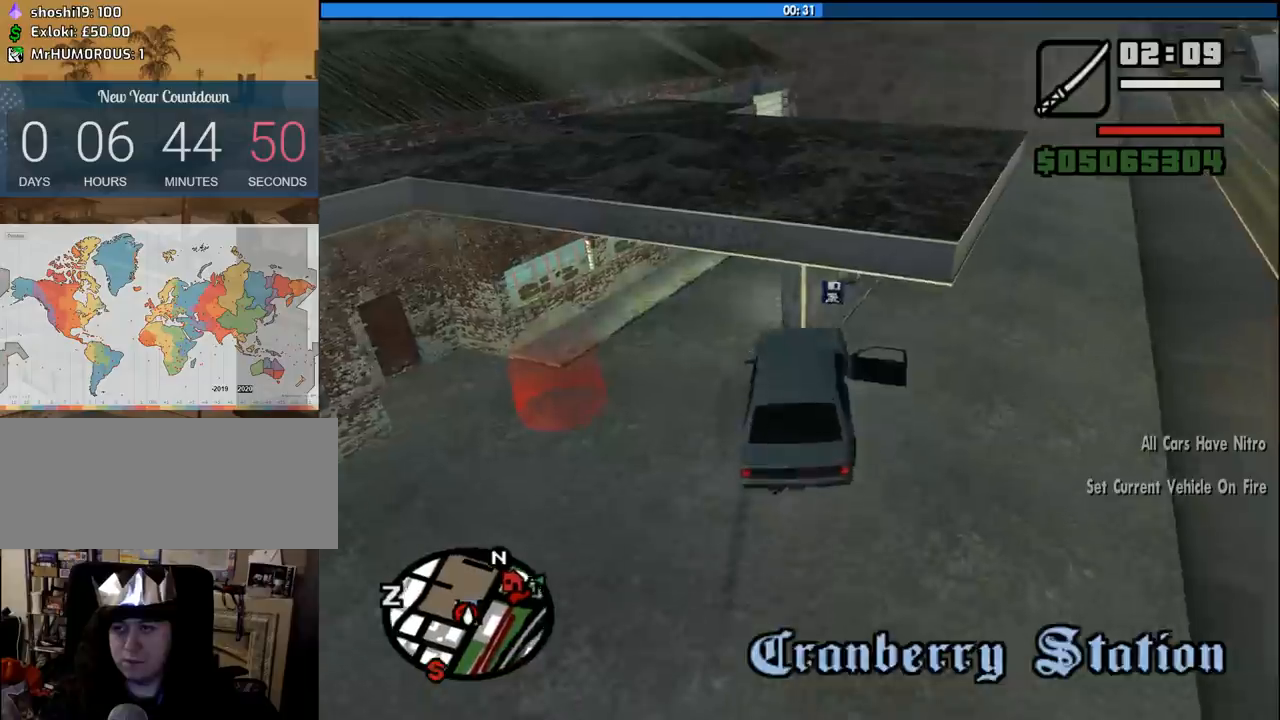
{"keys": [], "mouse": [], "events": [[150, "f", "down"], [200, "s", "up"], [300, "f", "up"], [333, "f", "down"], [433, "f", "up"]]}
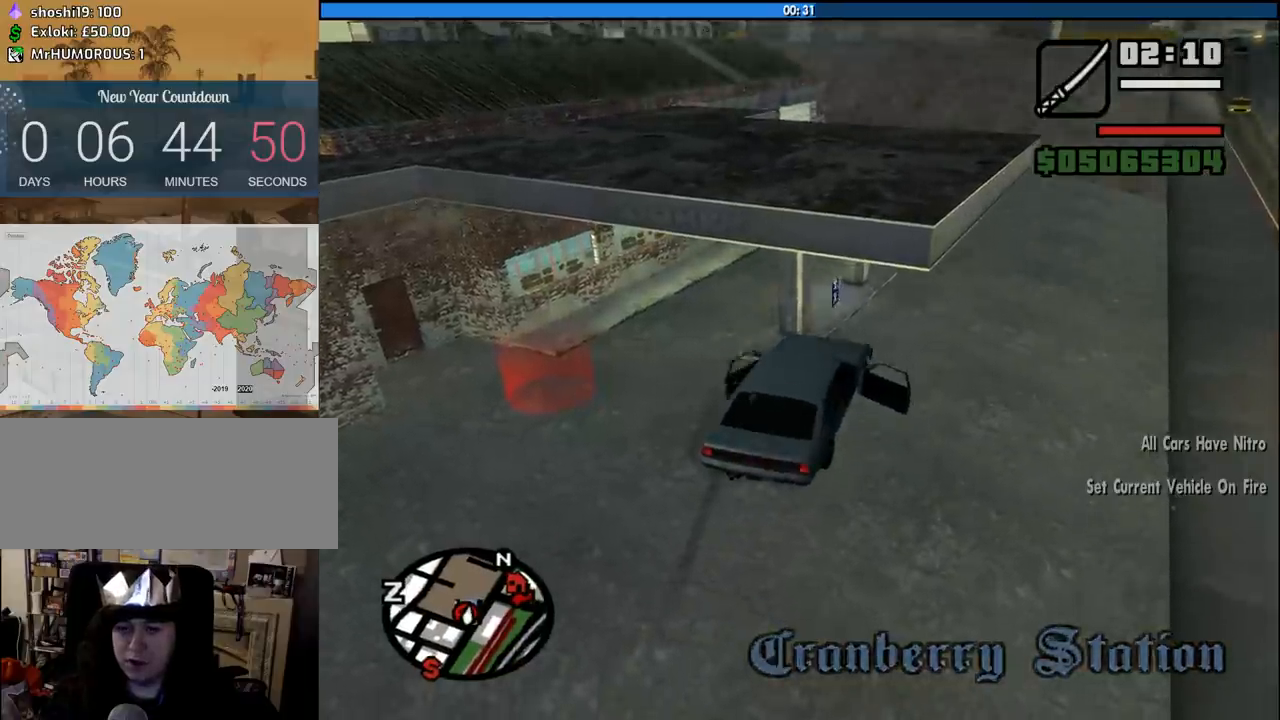
{"keys": ["a", "space", "w"], "mouse": [], "events": [[33, "f", "down"], [116, "f", "up"], [216, "f", "down"], [266, "f", "up"], [350, "a", "down"], [350, "w", "down"], [500, "space", "down"]]}
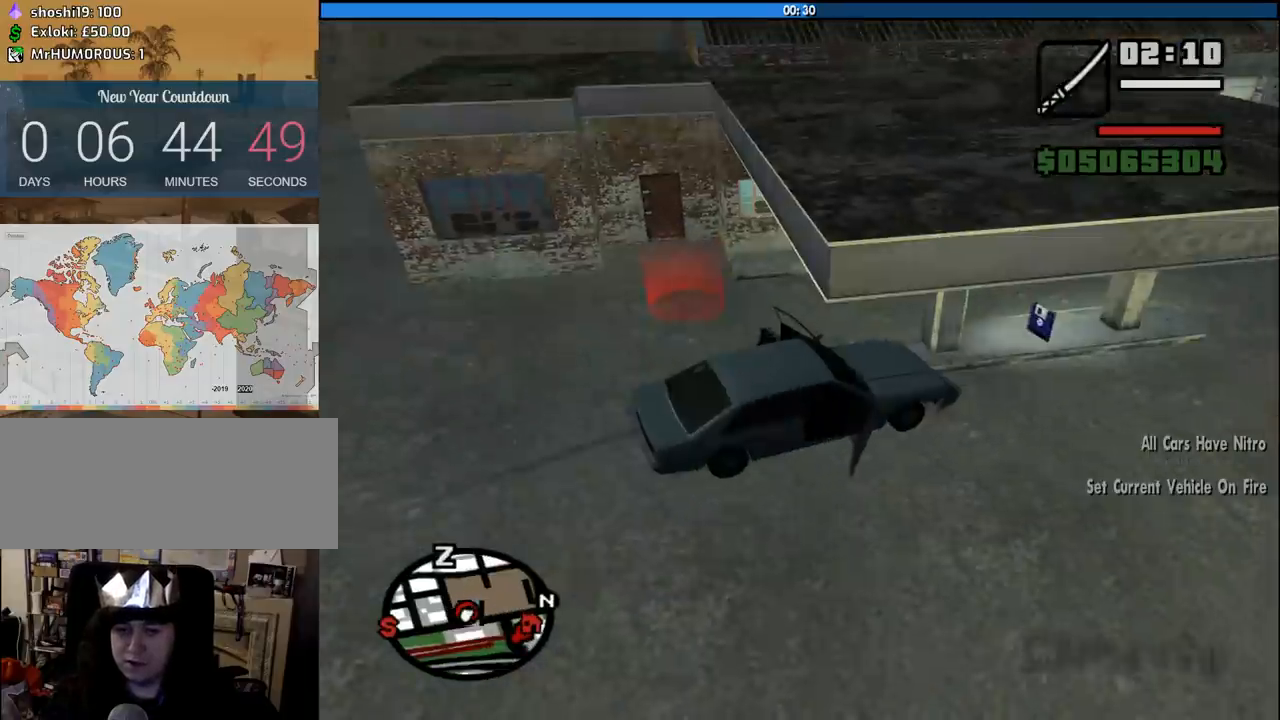
{"keys": ["a", "w"], "mouse": [], "events": [[83, "space", "up"], [183, "space", "down"], [233, "space", "up"], [366, "space", "down"], [416, "space", "up"]]}
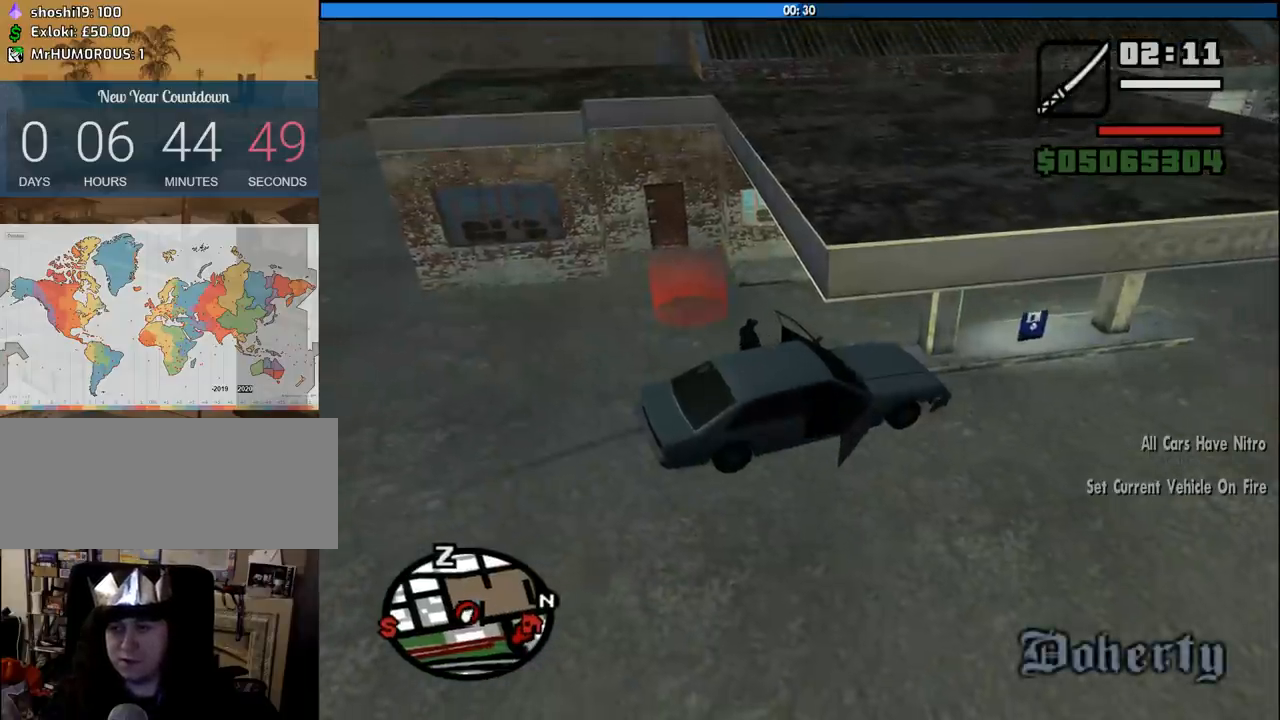
{"keys": ["a", "w"], "mouse": [], "events": [[16, "space", "down"], [66, "space", "up"], [150, "space", "down"], [250, "space", "up"], [333, "space", "down"], [433, "space", "up"]]}
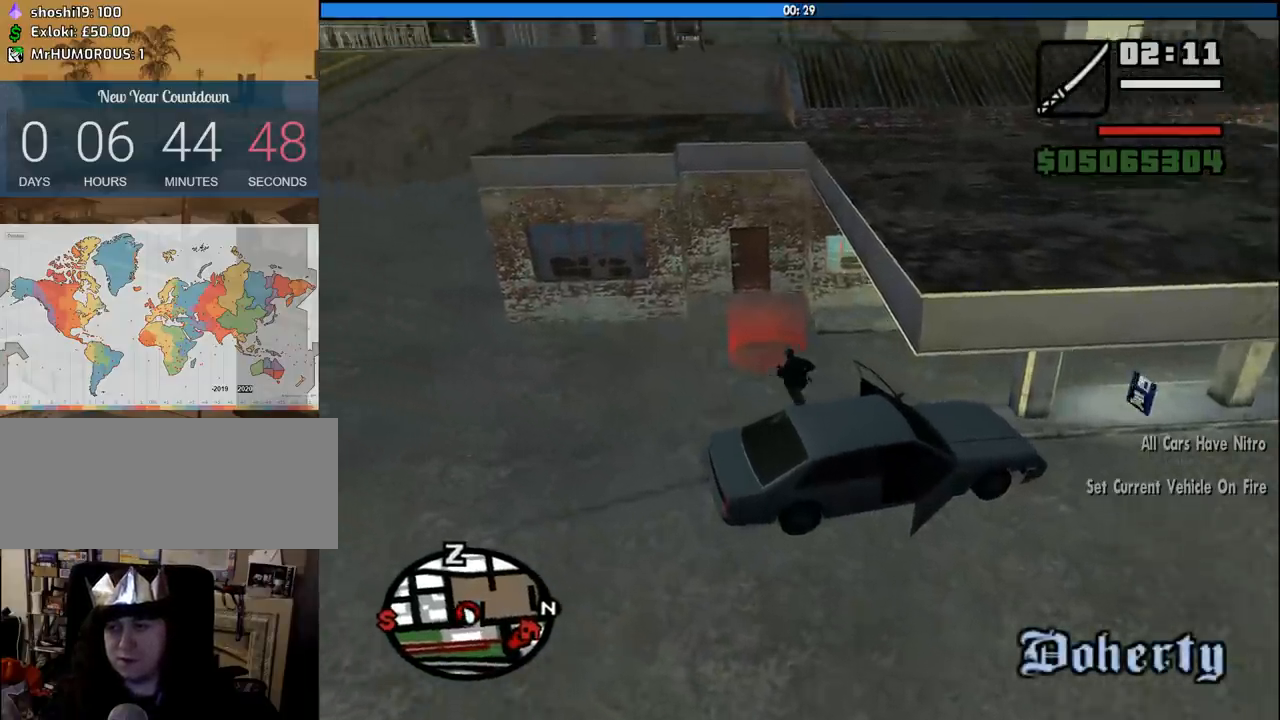
{"keys": ["a"], "mouse": [], "events": [[33, "a", "up"], [33, "space", "down"], [66, "space", "up"], [450, "a", "down"], [500, "w", "up"]]}
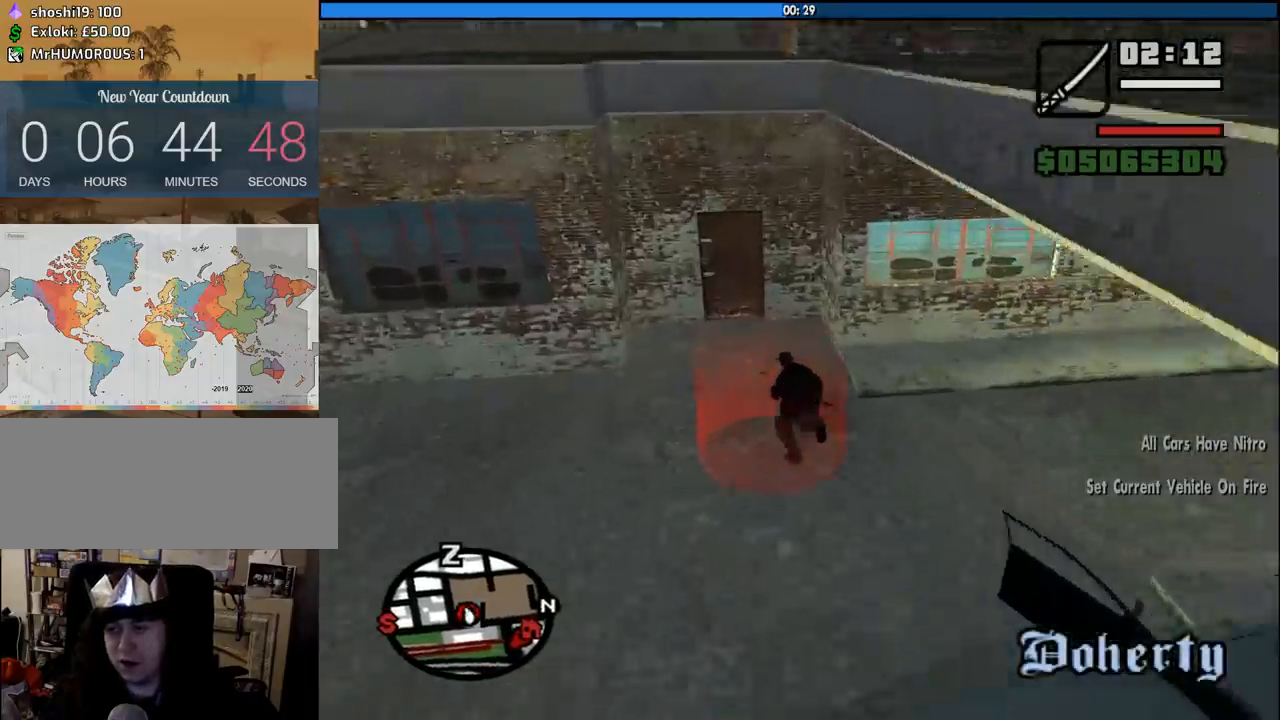
{"keys": [], "mouse": [], "events": [[133, "s", "down"], [183, "a", "up"], [183, "d", "down"], [183, "s", "up"], [333, "space", "down"], [333, "w", "down"], [366, "a", "down"], [366, "d", "up"], [366, "space", "up"], [466, "a", "up"], [466, "w", "up"]]}